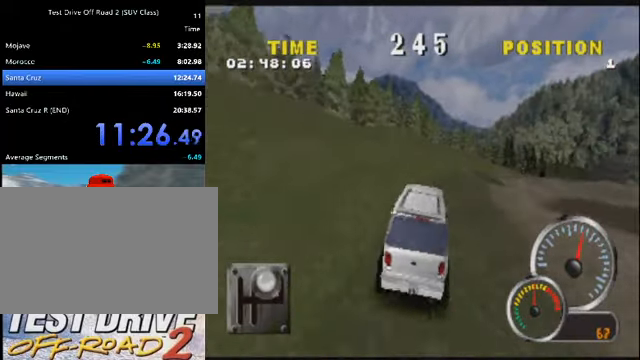
Gameplay with keyboard; each line is a JSON object with the keys held at the frame after it. "events" lists presses ("down") and releases ("up") of "a", "d", "e", "i", "j", "k", "l", "o", "q", "s", "space", "u", "v" and "w" between this image and that frame as [ms after this image, input, new state], when the widget could be followed in between. No other keys are recorded. Mouse input is not recorded.
{"keys": ["k"], "events": [[100, "d", "down"], [233, "d", "up"], [400, "d", "down"], [467, "d", "up"]]}
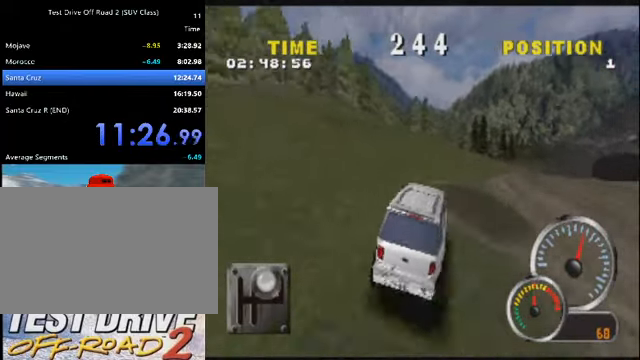
{"keys": ["k"], "events": [[134, "d", "down"], [267, "d", "up"], [367, "d", "down"], [501, "d", "up"]]}
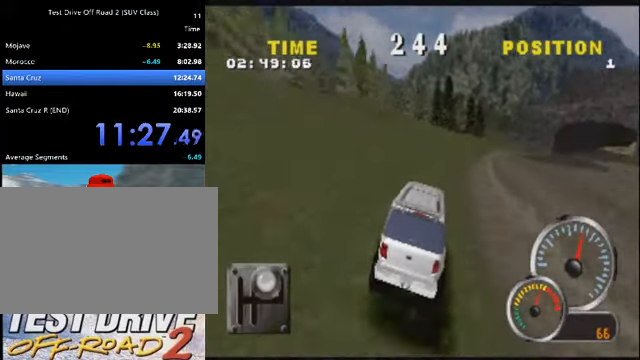
{"keys": ["k"], "events": [[100, "d", "down"], [233, "d", "up"], [333, "d", "down"], [500, "d", "up"]]}
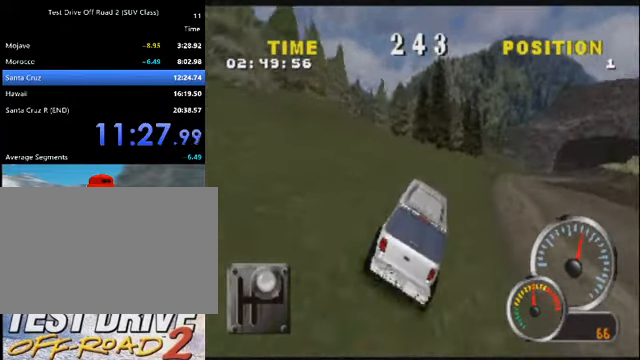
{"keys": ["k"], "events": [[67, "d", "down"], [200, "d", "up"], [300, "d", "down"], [434, "d", "up"]]}
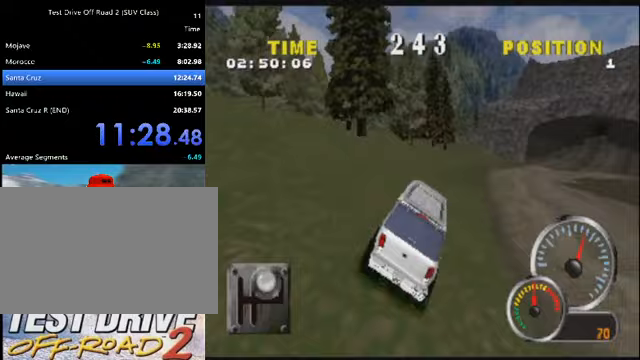
{"keys": ["k"], "events": [[33, "d", "down"], [167, "d", "up"], [267, "d", "down"], [400, "d", "up"]]}
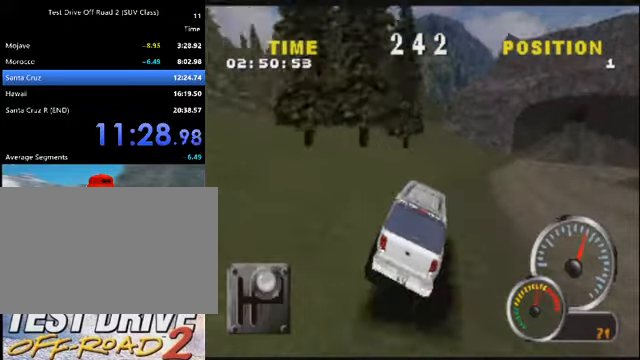
{"keys": ["d", "k"], "events": [[100, "d", "down"], [266, "d", "up"], [367, "d", "down"]]}
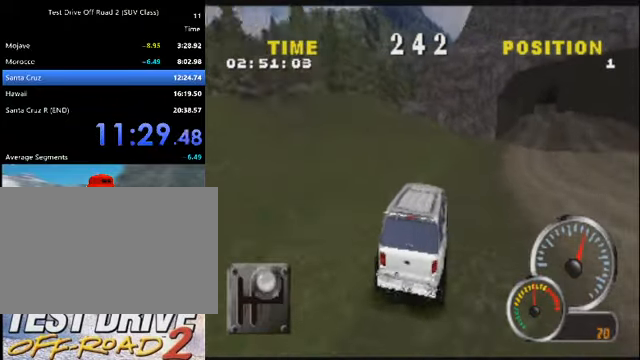
{"keys": ["k"], "events": [[67, "d", "up"], [167, "d", "down"], [400, "d", "up"]]}
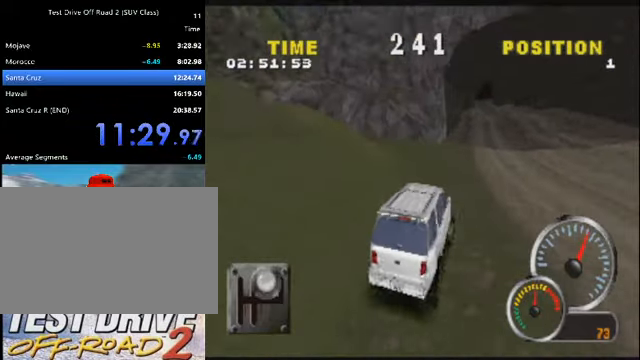
{"keys": ["k"], "events": [[367, "a", "down"], [500, "a", "up"]]}
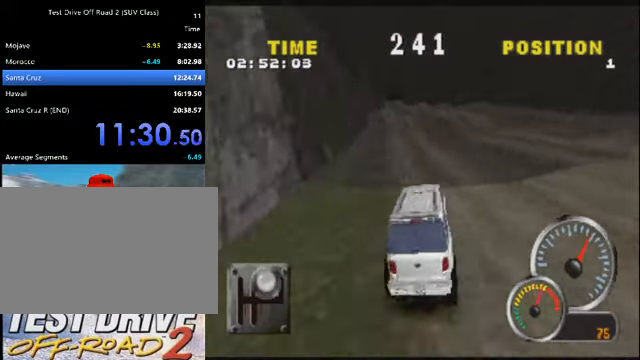
{"keys": ["k"], "events": [[100, "a", "down"], [234, "a", "up"], [267, "a", "down"], [367, "a", "up"]]}
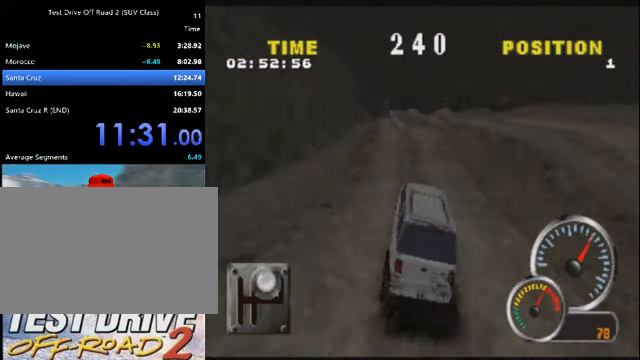
{"keys": ["k"], "events": [[333, "a", "down"], [433, "a", "up"]]}
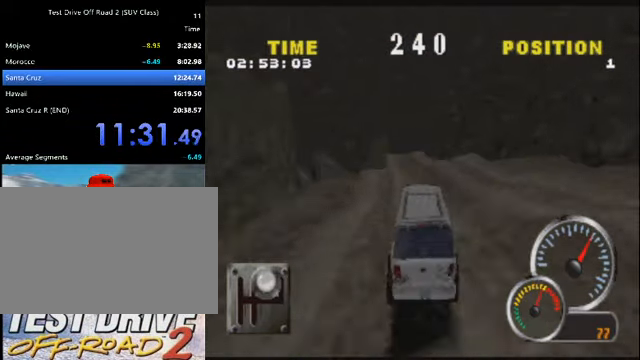
{"keys": ["k"], "events": []}
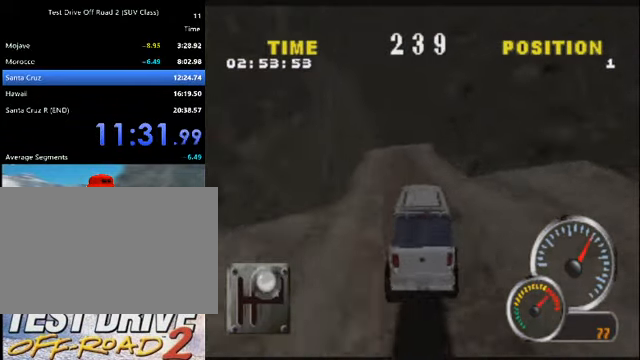
{"keys": ["d", "k"], "events": [[133, "d", "down"], [333, "d", "up"], [367, "d", "down"]]}
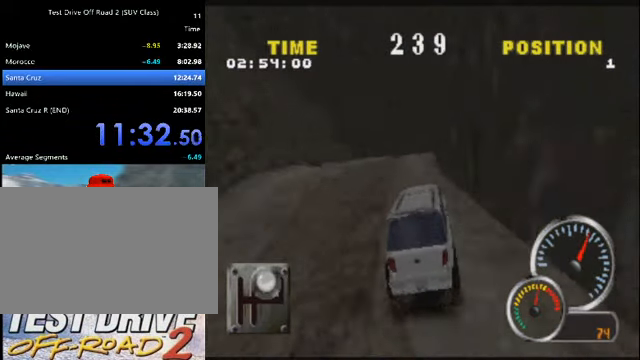
{"keys": ["k"], "events": [[100, "d", "up"], [300, "d", "down"], [467, "d", "up"]]}
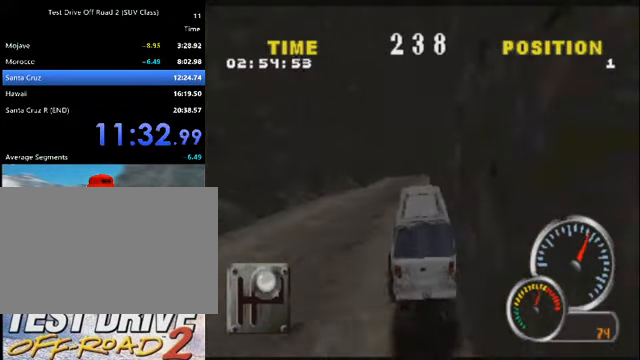
{"keys": ["d", "k"], "events": [[33, "d", "down"], [266, "d", "up"], [367, "d", "down"]]}
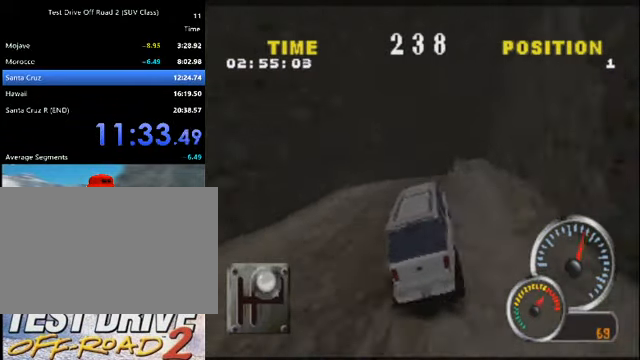
{"keys": ["d", "k"], "events": [[100, "d", "up"], [167, "d", "down"], [366, "d", "up"], [466, "d", "down"]]}
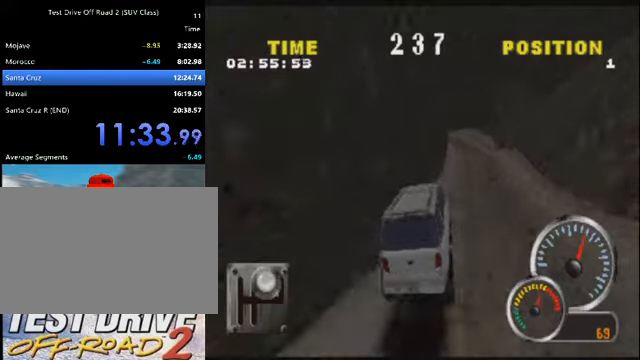
{"keys": ["k"], "events": [[100, "d", "up"], [233, "d", "down"], [334, "d", "up"]]}
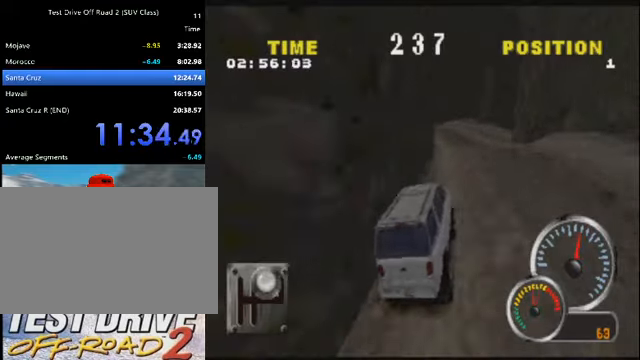
{"keys": ["a", "k"], "events": [[67, "d", "down"], [201, "d", "up"], [367, "a", "down"]]}
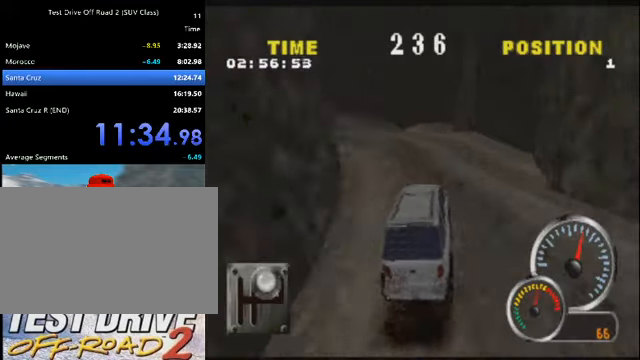
{"keys": ["a", "k"], "events": [[33, "a", "up"], [100, "a", "down"]]}
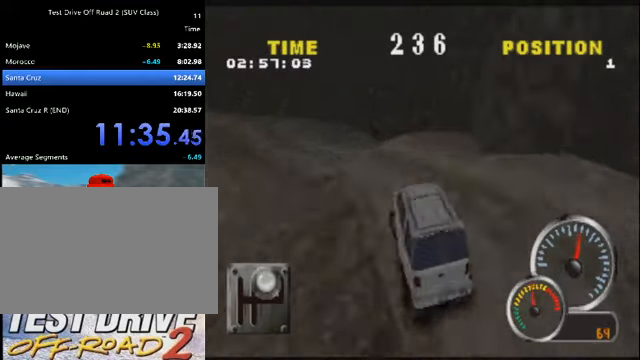
{"keys": ["a", "k"], "events": [[234, "a", "up"], [400, "a", "down"]]}
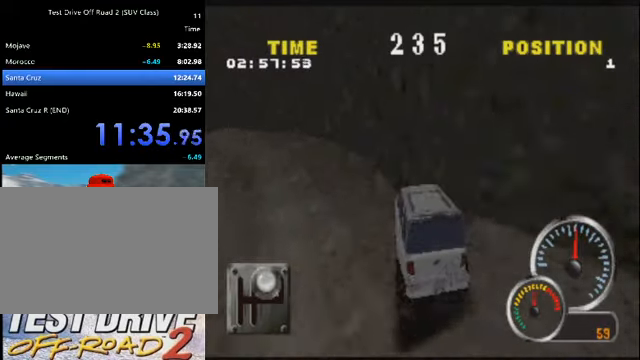
{"keys": ["a", "k"], "events": [[201, "a", "up"], [234, "a", "down"]]}
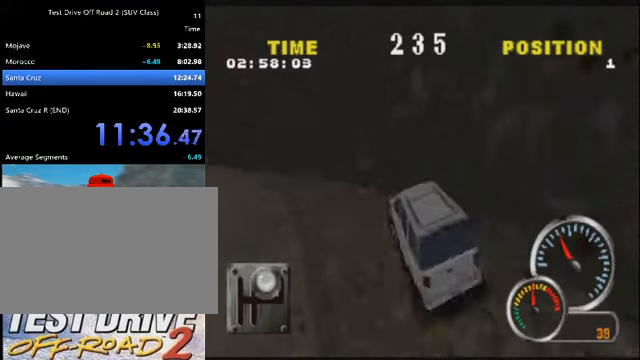
{"keys": ["k"], "events": [[133, "a", "up"], [267, "a", "down"], [500, "a", "up"]]}
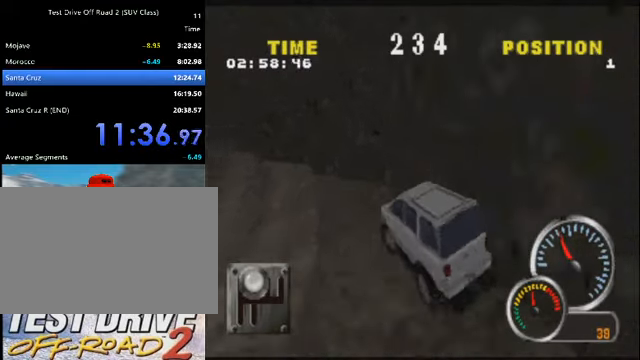
{"keys": ["a", "k"], "events": [[134, "a", "down"], [334, "a", "up"], [401, "a", "down"]]}
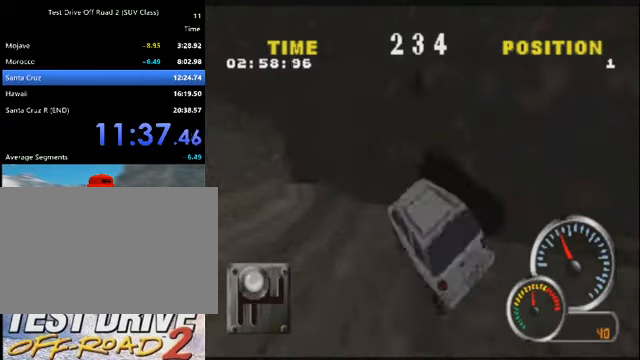
{"keys": ["k"], "events": [[100, "a", "up"], [300, "d", "down"], [434, "d", "up"]]}
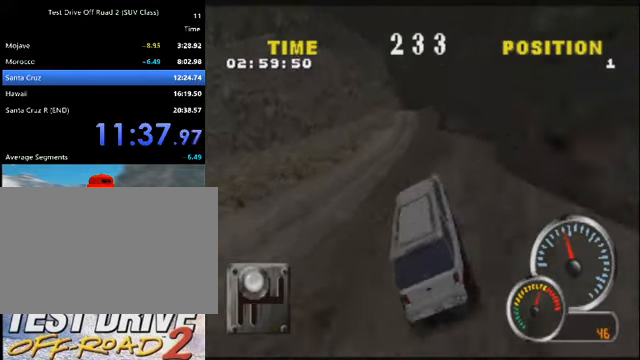
{"keys": ["k"], "events": [[34, "d", "down"], [167, "d", "up"], [368, "a", "down"], [501, "a", "up"]]}
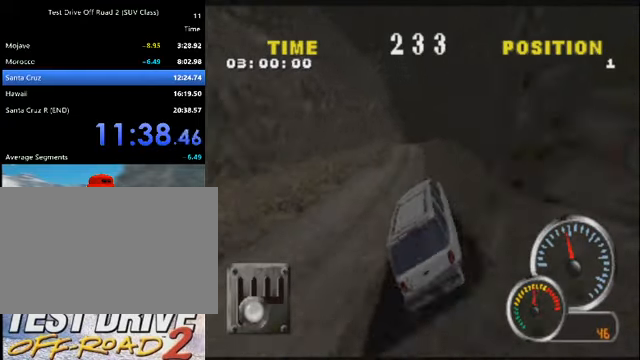
{"keys": ["k"], "events": [[400, "a", "down"], [500, "a", "up"]]}
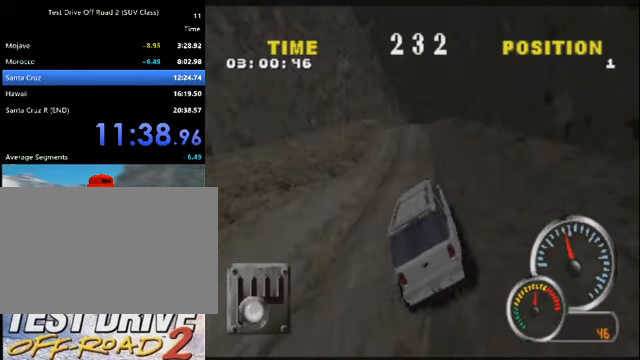
{"keys": ["k"], "events": [[201, "a", "down"], [301, "a", "up"]]}
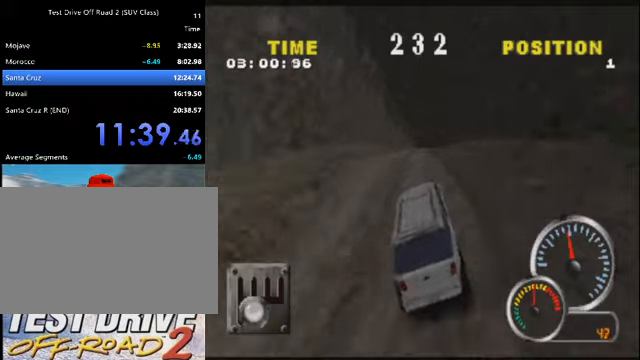
{"keys": ["k"], "events": []}
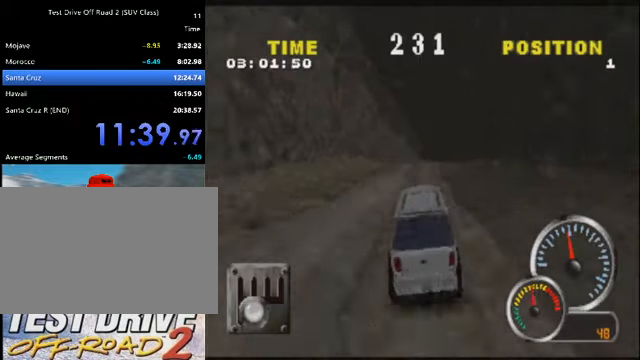
{"keys": ["k"], "events": [[267, "a", "down"], [367, "a", "up"]]}
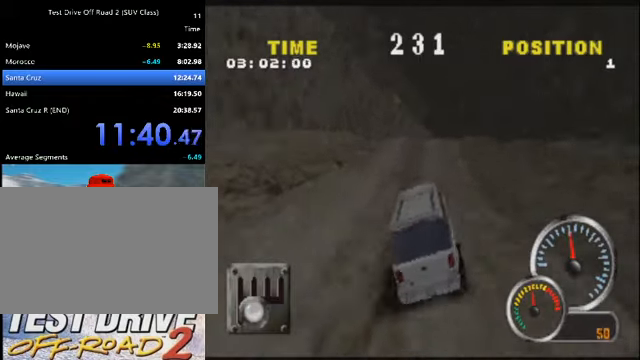
{"keys": ["d", "k"], "events": [[67, "d", "down"]]}